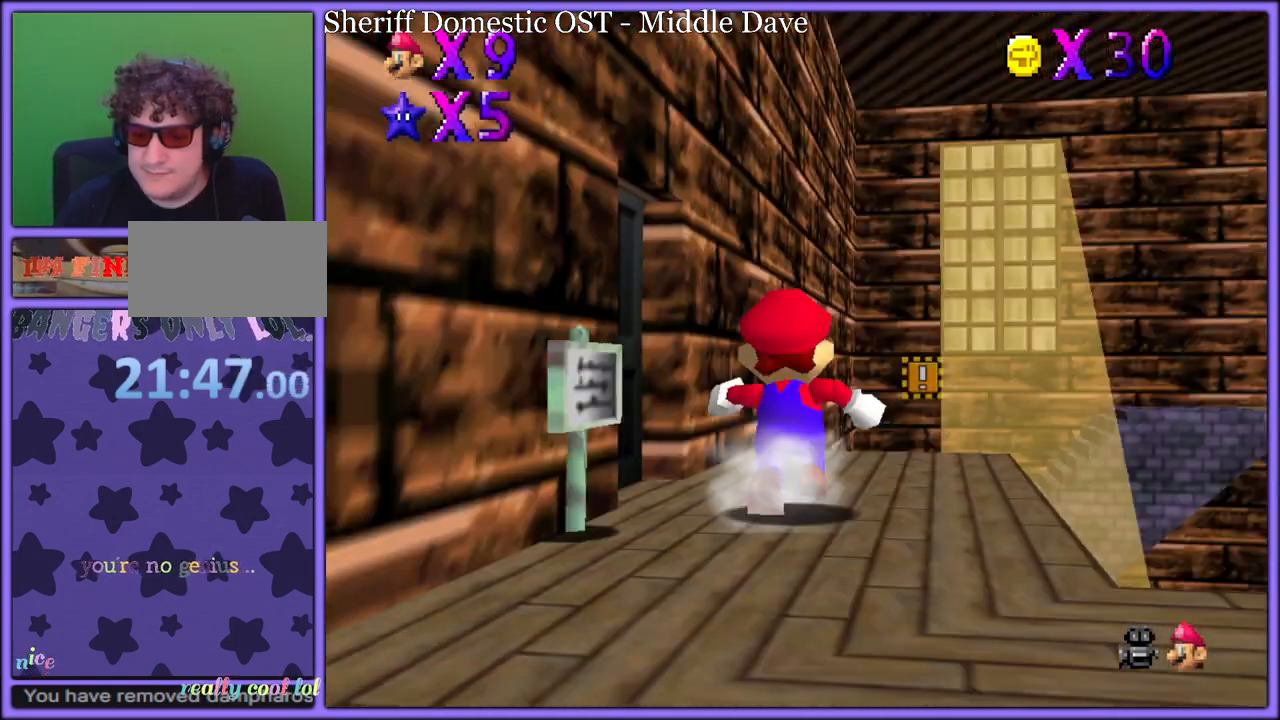
Gameplay with a controller (Nintendo layout); each line is a JSON object with the inputs held at the frame after it. "button_events" lists button changes between this image and that frame as [ms after this image, input, new state], when the widget could be followed in between (sticks are given only as held states). Not read: L1 L3 R3.
{"buttons": [], "left_stick": "up", "button_events": [[167, "R1", "up"]]}
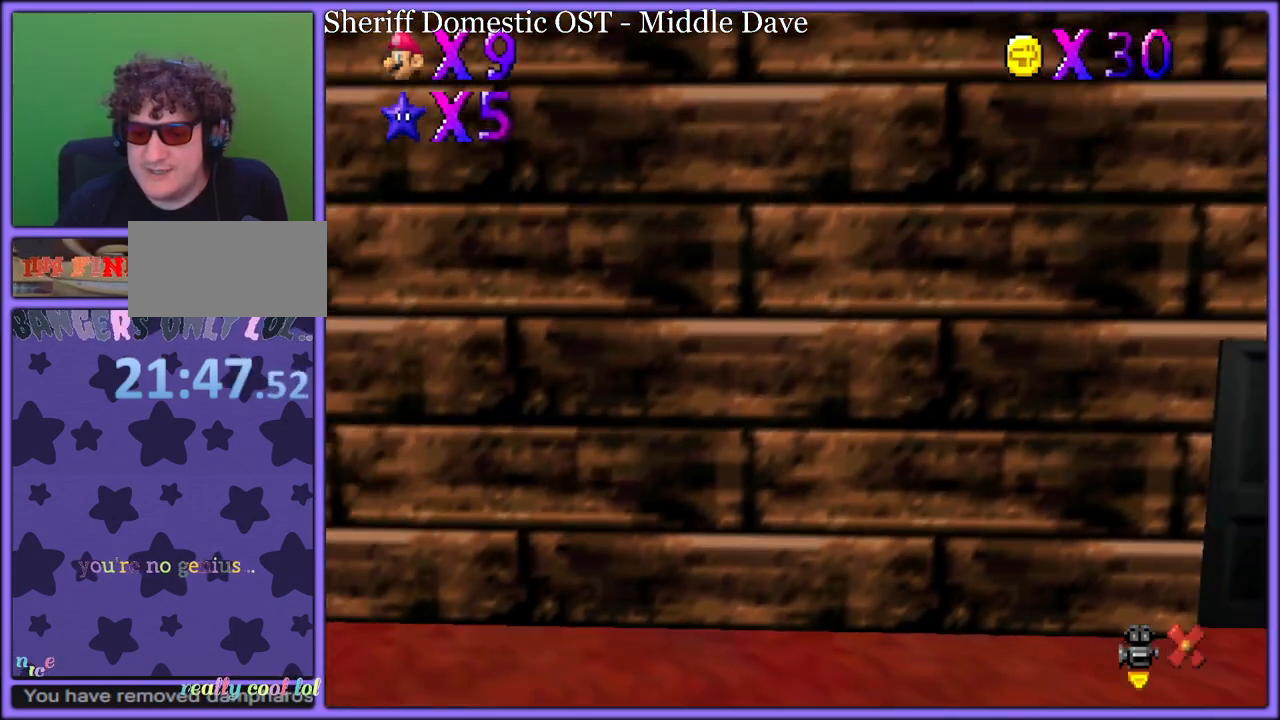
{"buttons": [], "left_stick": "up-left", "button_events": []}
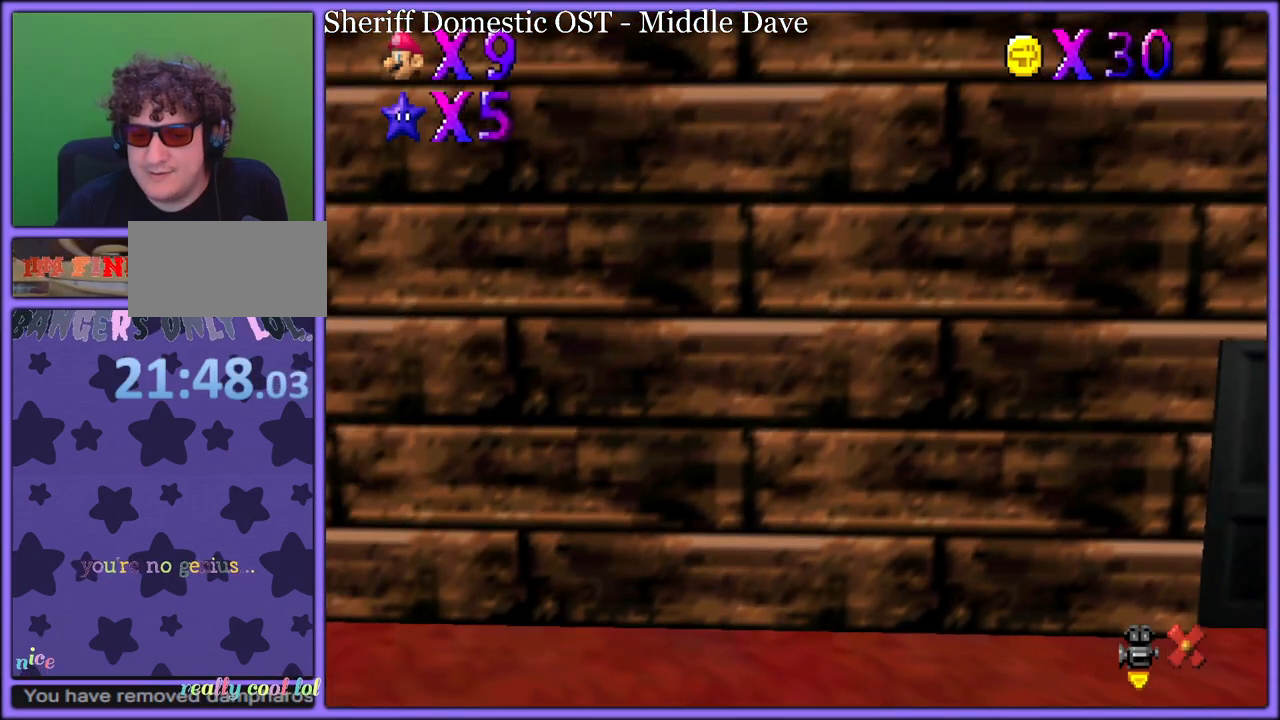
{"buttons": [], "left_stick": "up-left", "button_events": []}
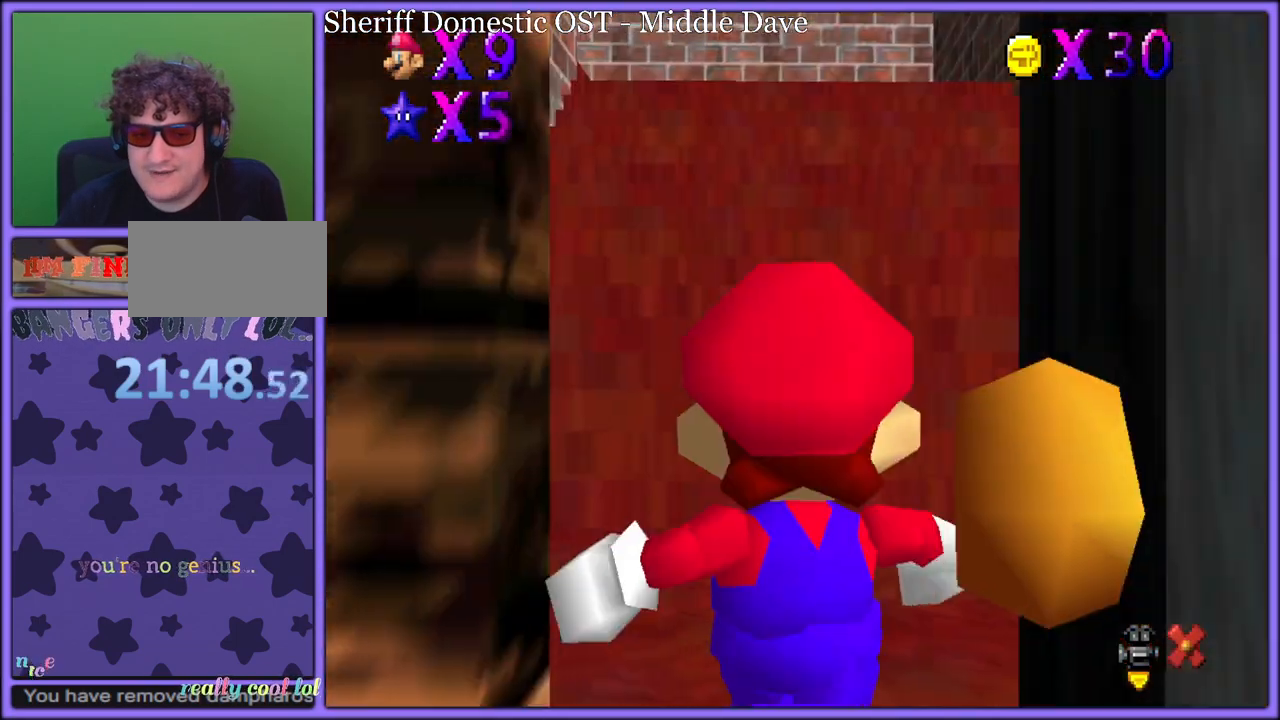
{"buttons": ["A"], "left_stick": "up", "button_events": [[450, "A", "down"]]}
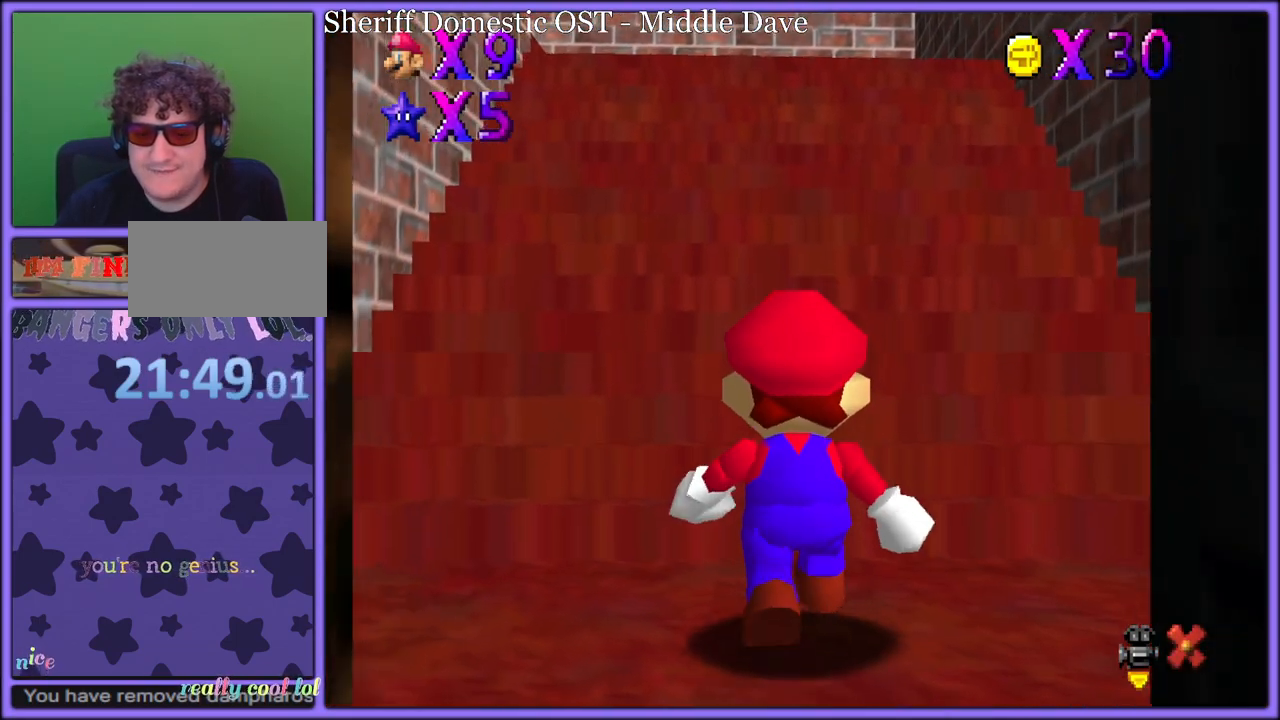
{"buttons": ["A"], "left_stick": "up", "button_events": []}